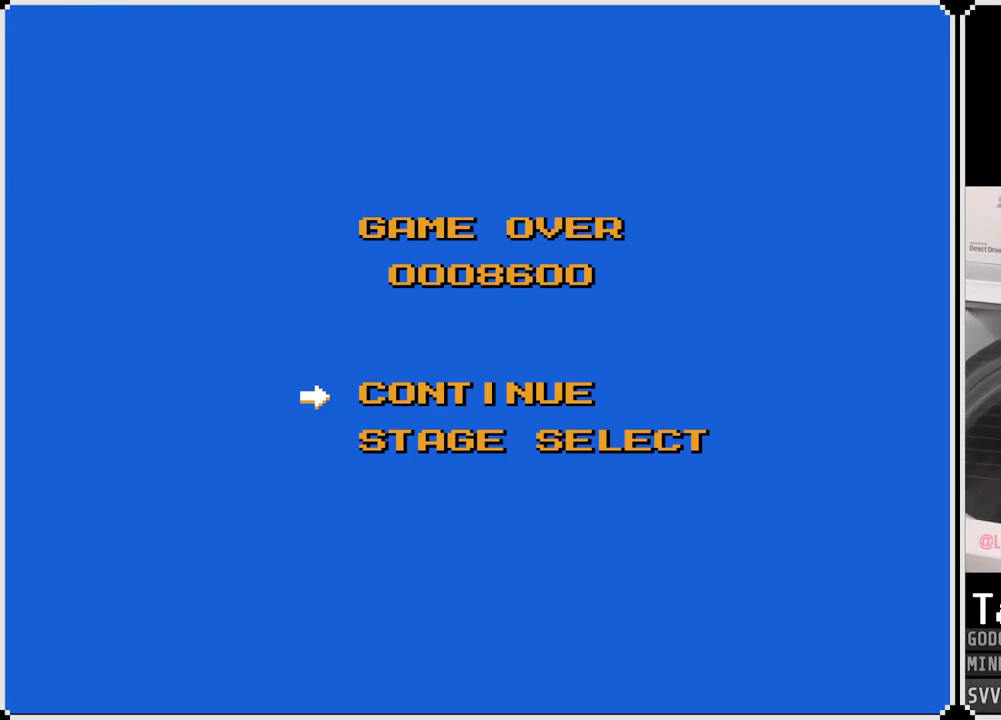
Gameplay with a controller (PlayStation layout); each line is a JSON object with the inputs held at the frame after it. "events" lists button and stick changes between this image and that frame as [ms after this image, input, new state], when the widget could be followed in between.
{"buttons": [], "left_stick": "center", "right_stick": "center", "events": [[233, "L2", "down"], [317, "L2", "up"]]}
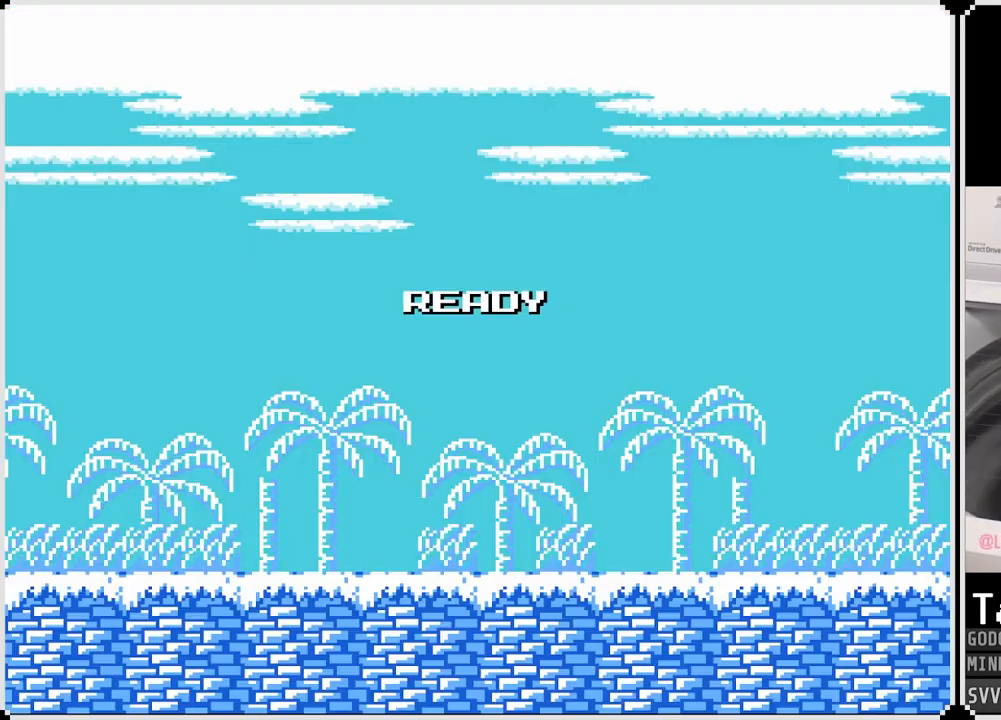
{"buttons": [], "left_stick": "center", "right_stick": "center", "events": []}
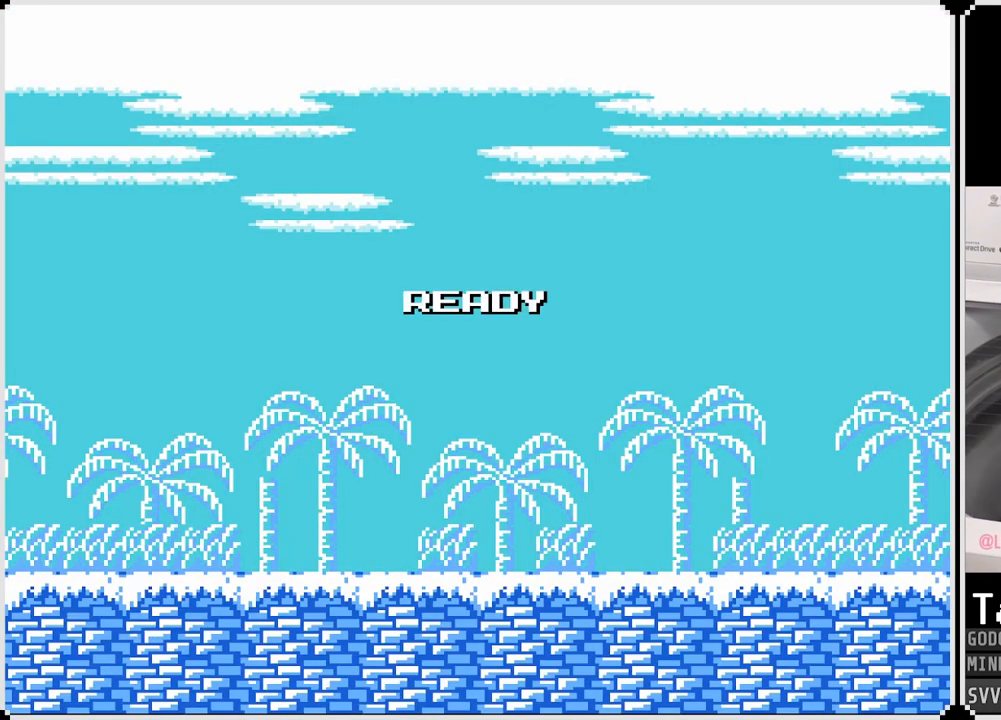
{"buttons": [], "left_stick": "center", "right_stick": "center", "events": []}
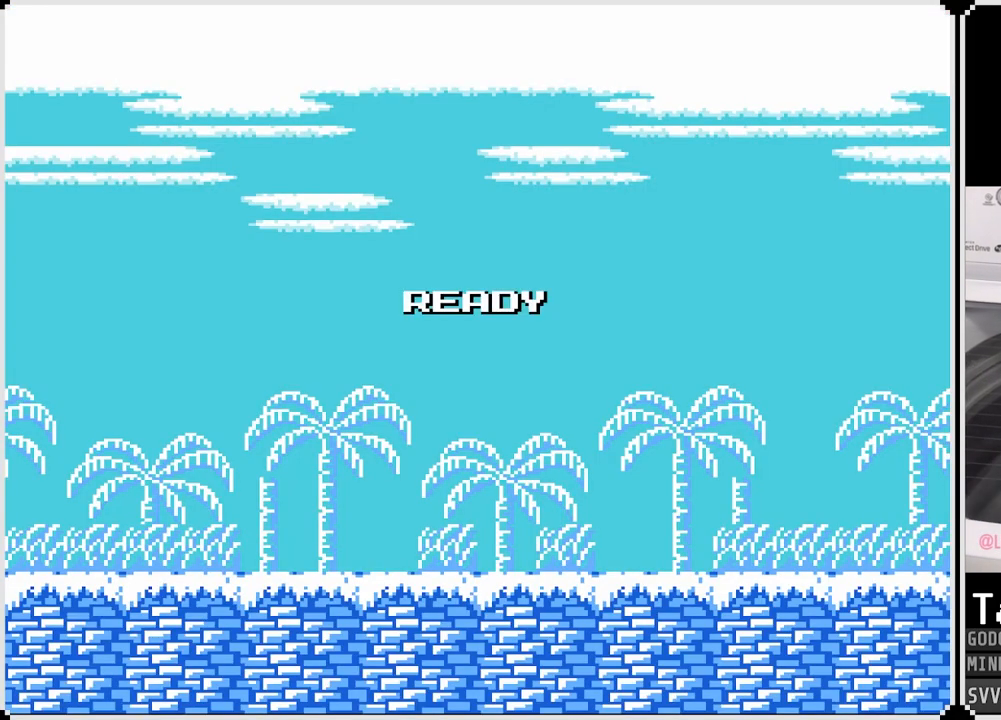
{"buttons": [], "left_stick": "center", "right_stick": "center", "events": []}
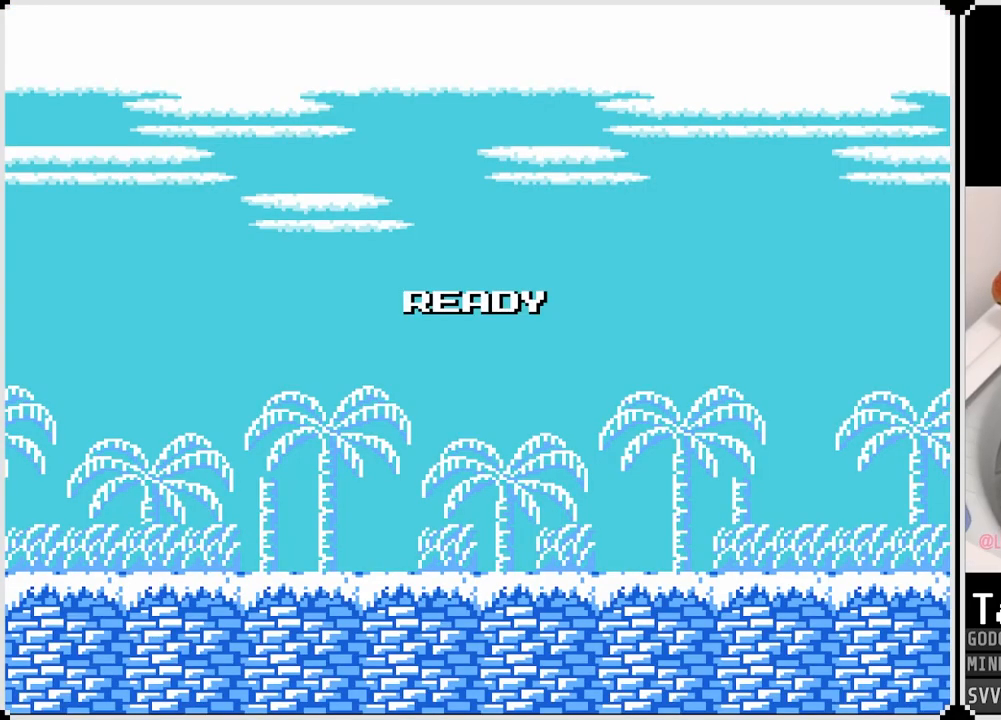
{"buttons": [], "left_stick": "center", "right_stick": "center", "events": []}
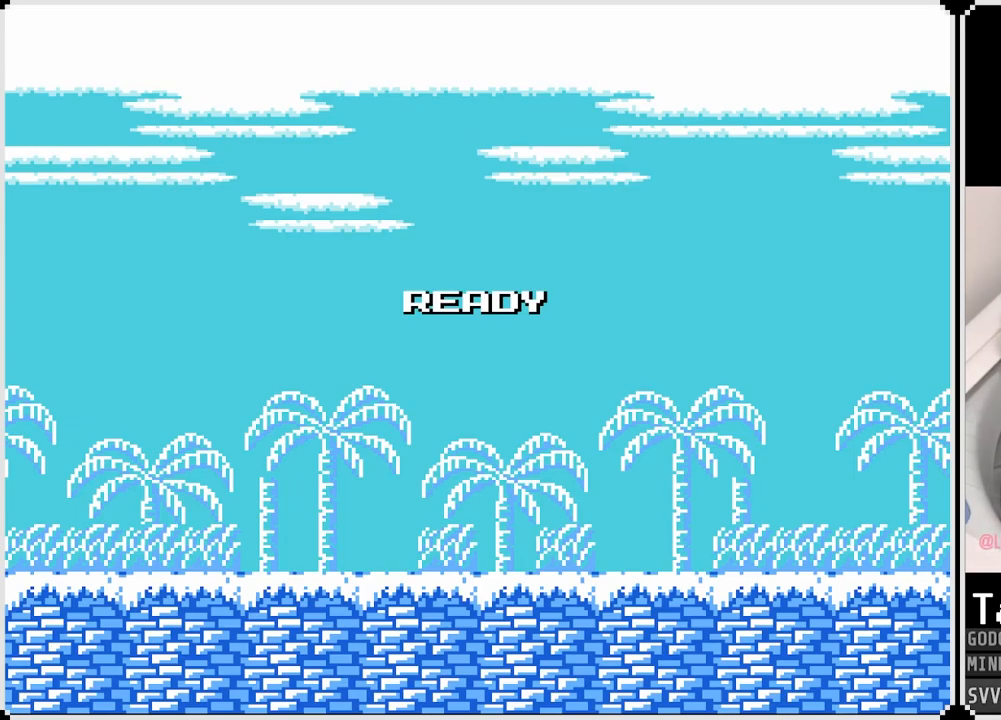
{"buttons": [], "left_stick": "center", "right_stick": "center", "events": []}
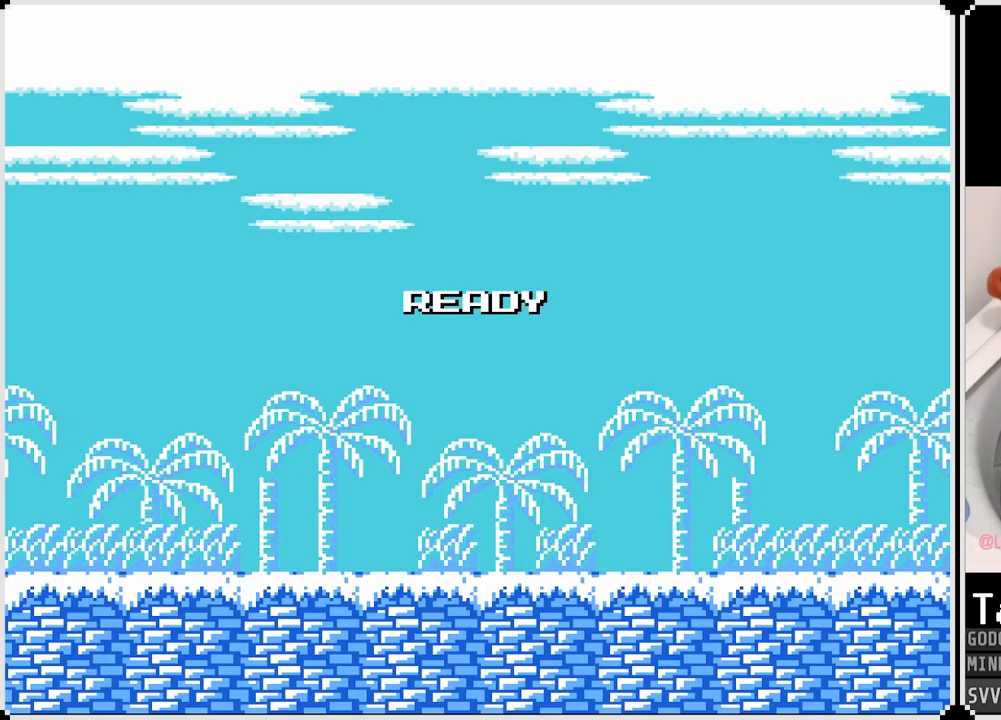
{"buttons": [], "left_stick": "center", "right_stick": "center", "events": []}
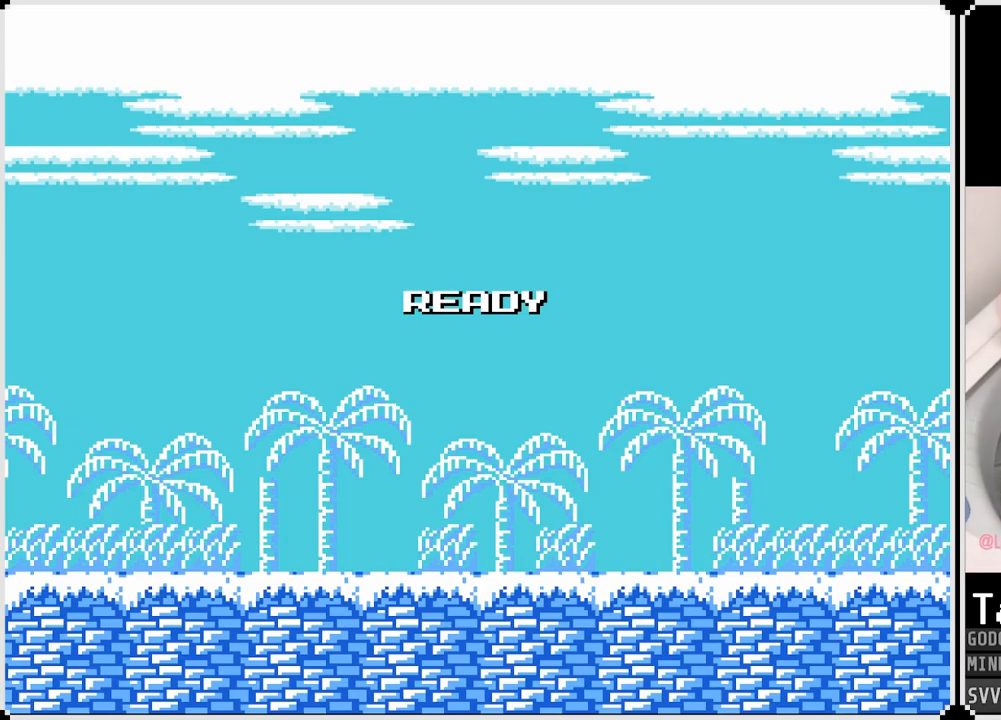
{"buttons": [], "left_stick": "center", "right_stick": "center", "events": []}
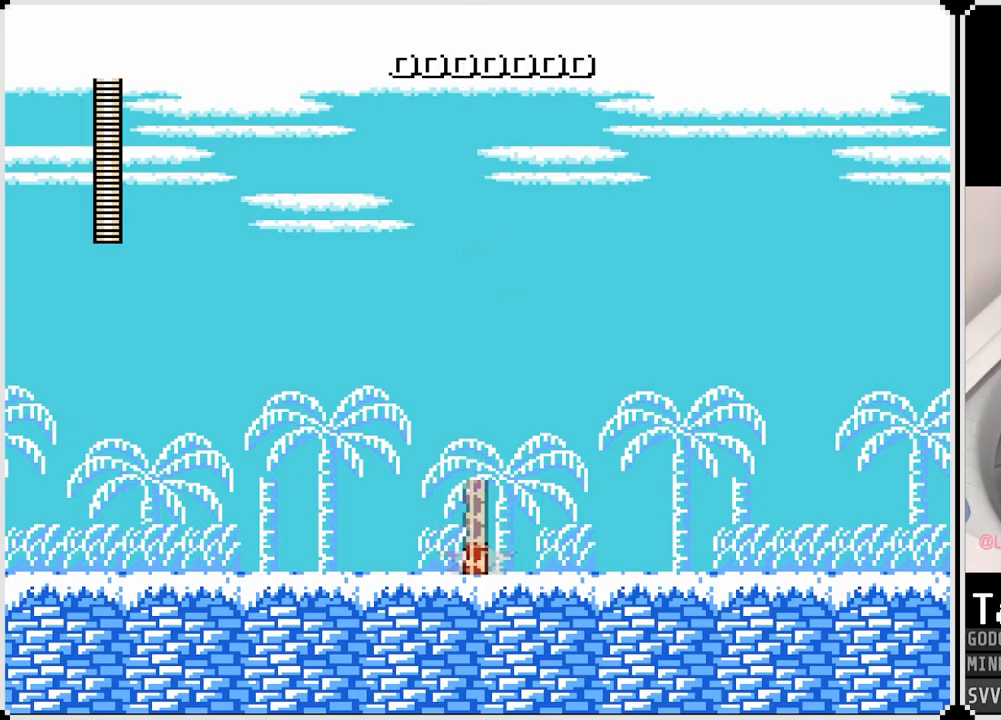
{"buttons": ["DPAD_RIGHT"], "left_stick": "center", "right_stick": "center", "events": [[500, "DPAD_RIGHT", "down"]]}
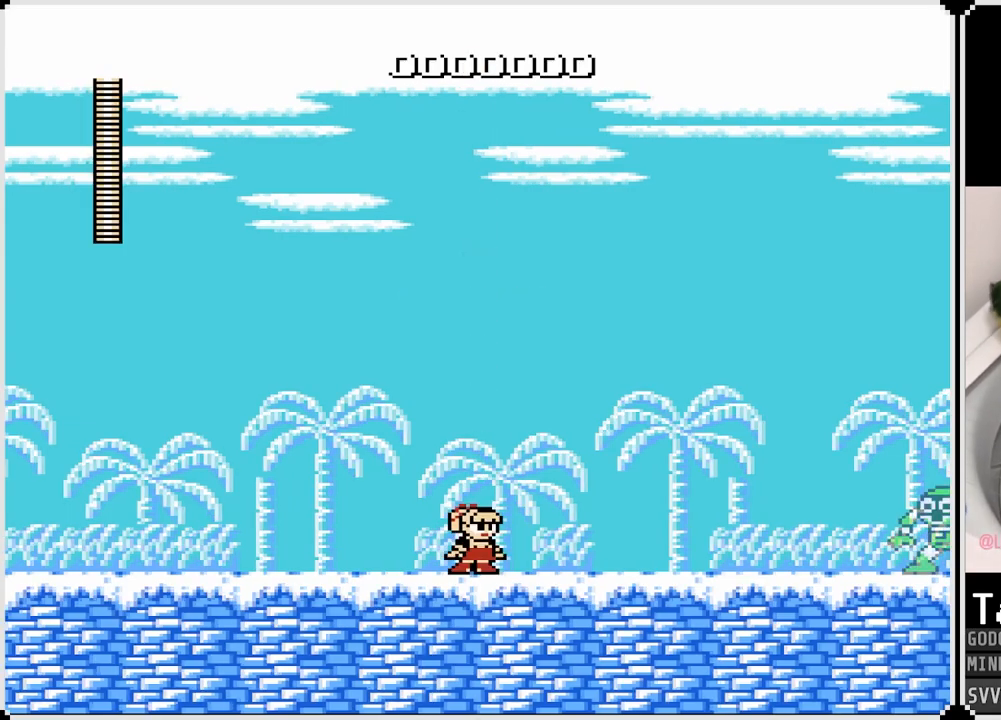
{"buttons": ["SQUARE"], "left_stick": "center", "right_stick": "center", "events": [[250, "SQUARE", "down"], [383, "SQUARE", "up"], [450, "SQUARE", "down"], [483, "DPAD_RIGHT", "up"]]}
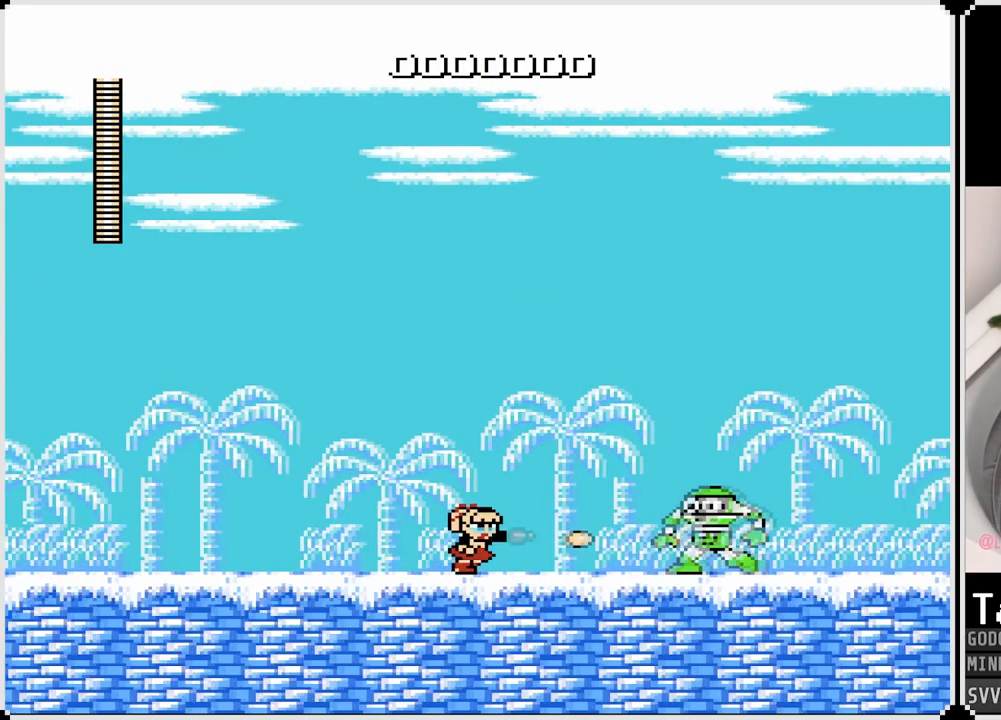
{"buttons": ["SQUARE"], "left_stick": "center", "right_stick": "center", "events": [[50, "SQUARE", "up"], [100, "CROSS", "down"], [167, "SQUARE", "down"], [233, "CROSS", "up"], [250, "SQUARE", "up"], [300, "SQUARE", "down"]]}
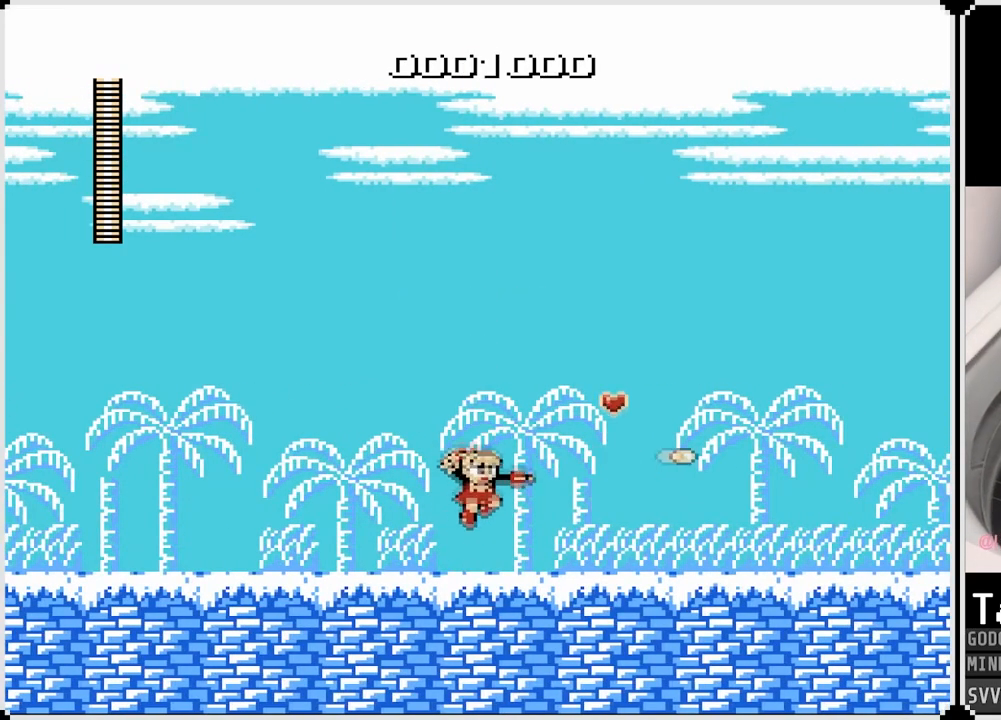
{"buttons": ["DPAD_RIGHT"], "left_stick": "center", "right_stick": "center", "events": [[17, "SQUARE", "up"], [117, "DPAD_RIGHT", "down"], [267, "CROSS", "down"], [383, "CROSS", "up"]]}
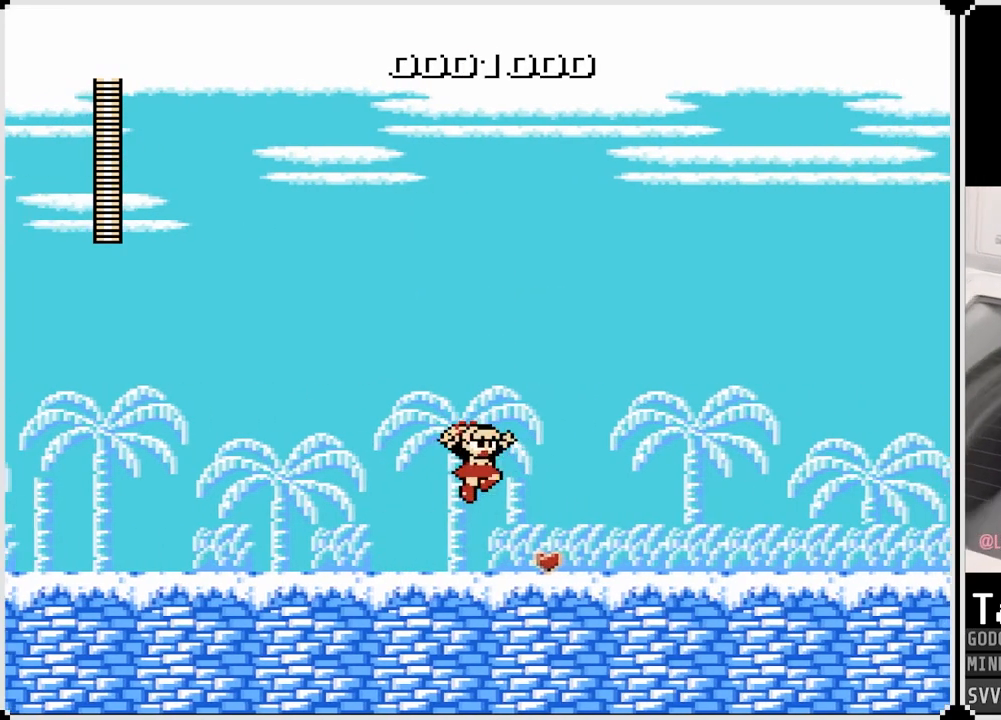
{"buttons": ["CROSS", "SQUARE", "DPAD_RIGHT"], "left_stick": "center", "right_stick": "center", "events": [[317, "CROSS", "down"], [500, "SQUARE", "down"]]}
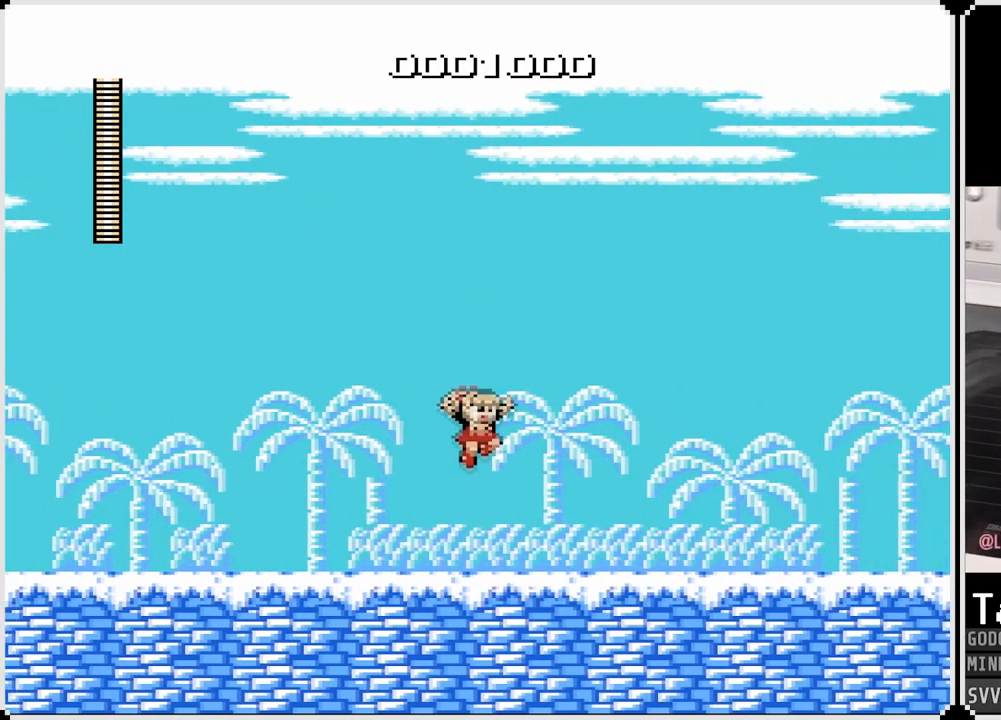
{"buttons": ["DPAD_RIGHT"], "left_stick": "center", "right_stick": "center", "events": [[33, "CROSS", "up"], [117, "SQUARE", "up"], [183, "SQUARE", "down"], [283, "SQUARE", "up"], [350, "SQUARE", "down"], [417, "SQUARE", "up"]]}
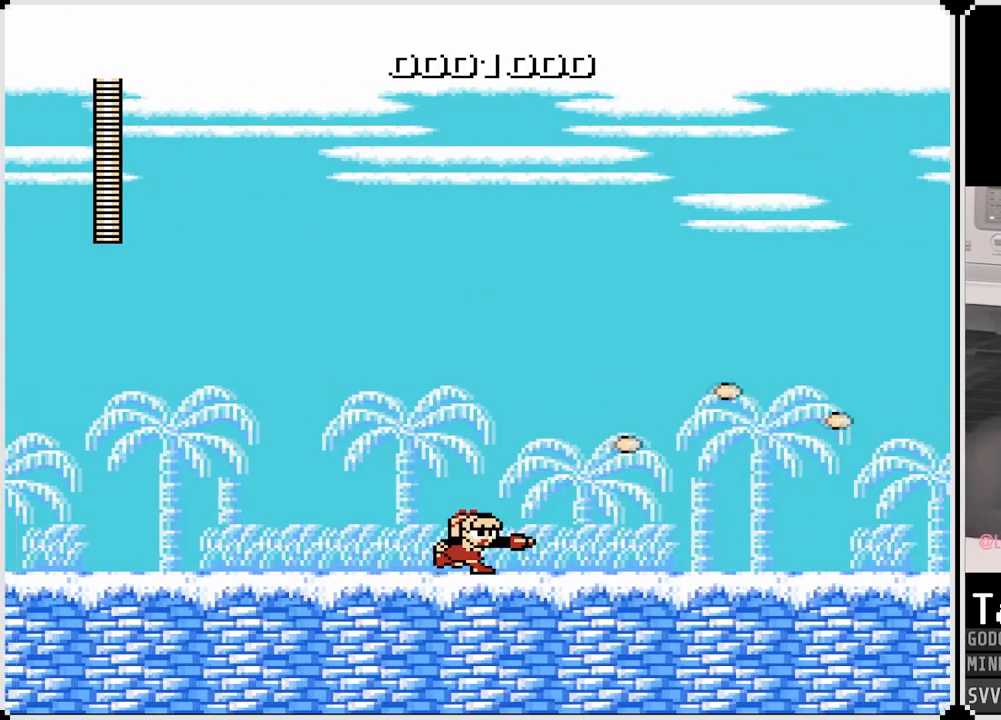
{"buttons": ["SQUARE", "DPAD_RIGHT"], "left_stick": "center", "right_stick": "center", "events": [[250, "CROSS", "down"], [483, "SQUARE", "down"], [500, "CROSS", "up"]]}
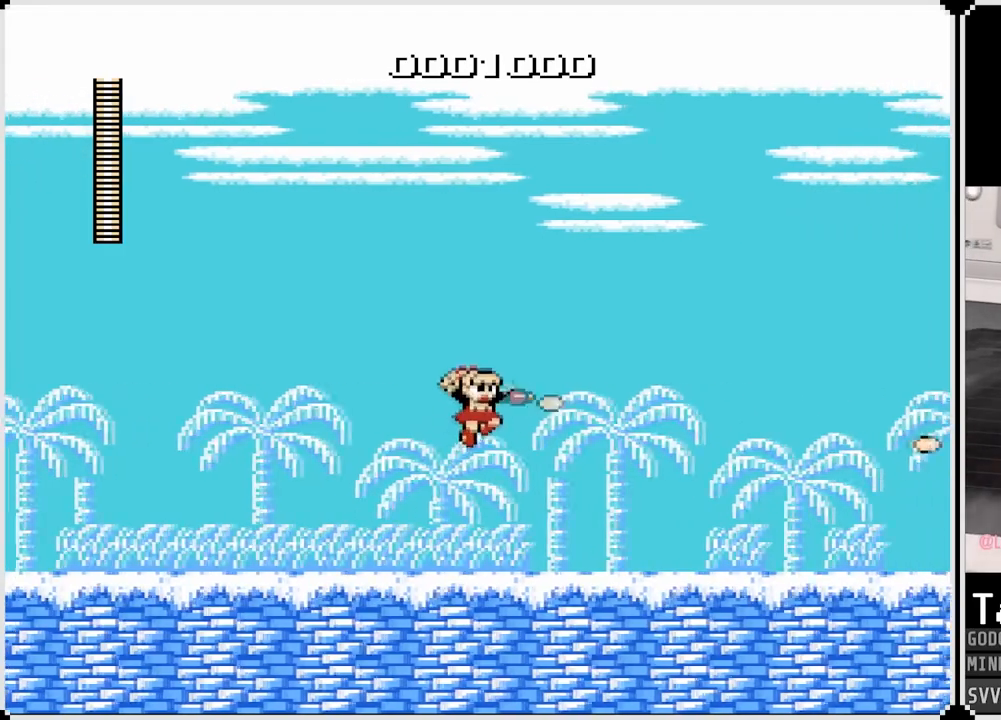
{"buttons": ["DPAD_RIGHT"], "left_stick": "center", "right_stick": "center", "events": [[50, "SQUARE", "up"], [150, "SQUARE", "down"], [217, "SQUARE", "up"], [283, "SQUARE", "down"], [383, "SQUARE", "up"]]}
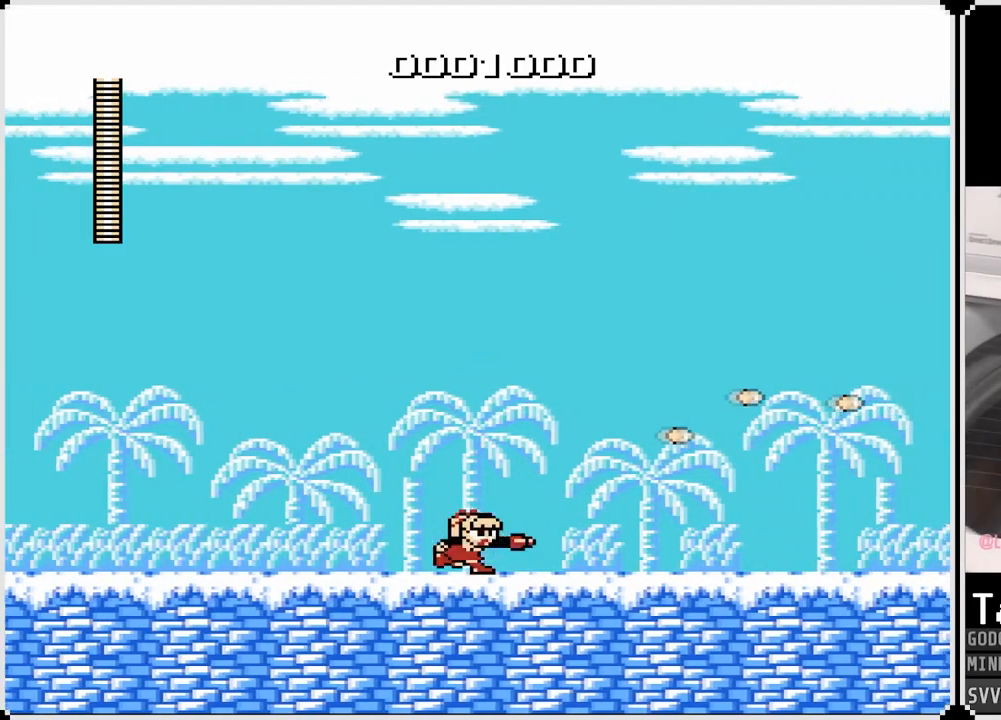
{"buttons": ["DPAD_RIGHT"], "left_stick": "center", "right_stick": "center", "events": [[167, "CROSS", "down"], [400, "SQUARE", "down"], [450, "CROSS", "up"], [500, "SQUARE", "up"]]}
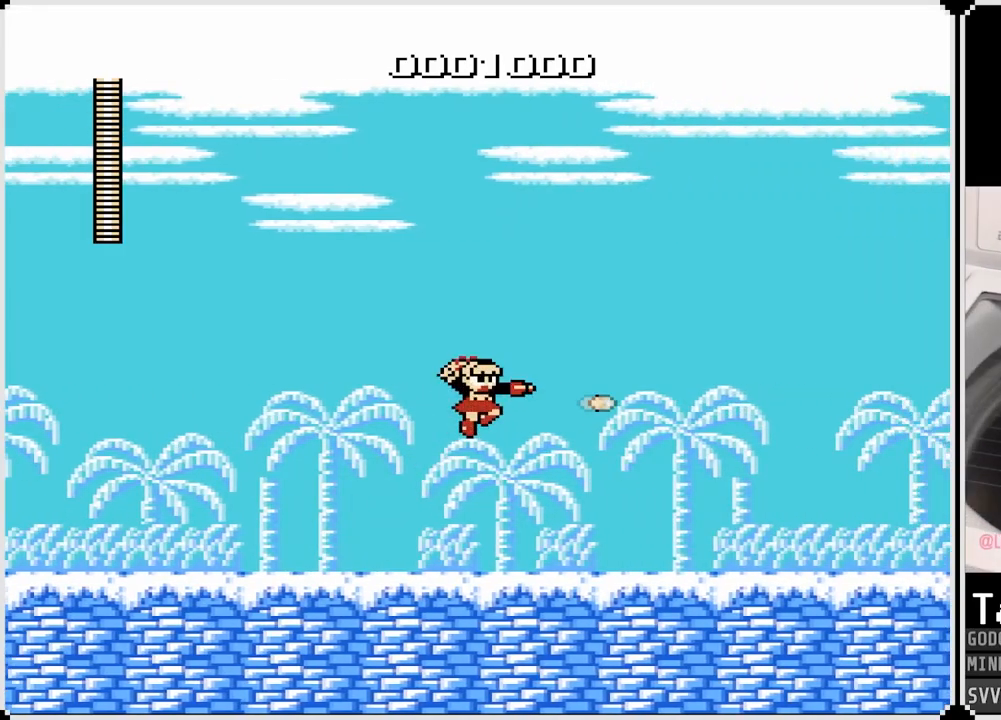
{"buttons": ["DPAD_RIGHT"], "left_stick": "center", "right_stick": "center", "events": [[83, "SQUARE", "down"], [167, "SQUARE", "up"]]}
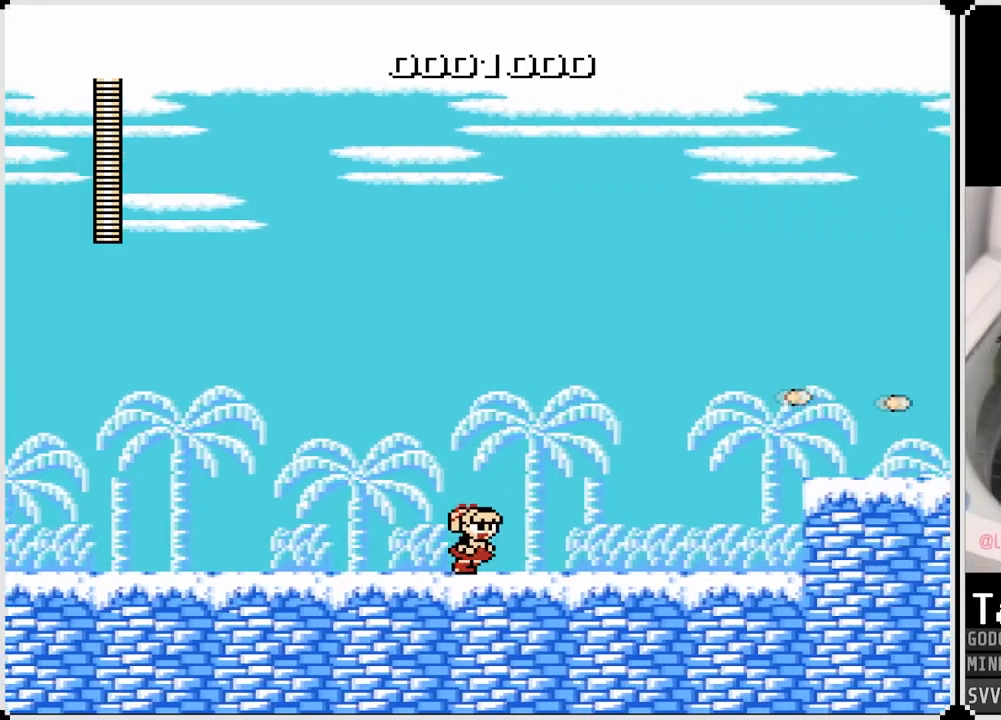
{"buttons": ["CROSS", "DPAD_RIGHT"], "left_stick": "center", "right_stick": "center", "events": [[333, "CROSS", "down"]]}